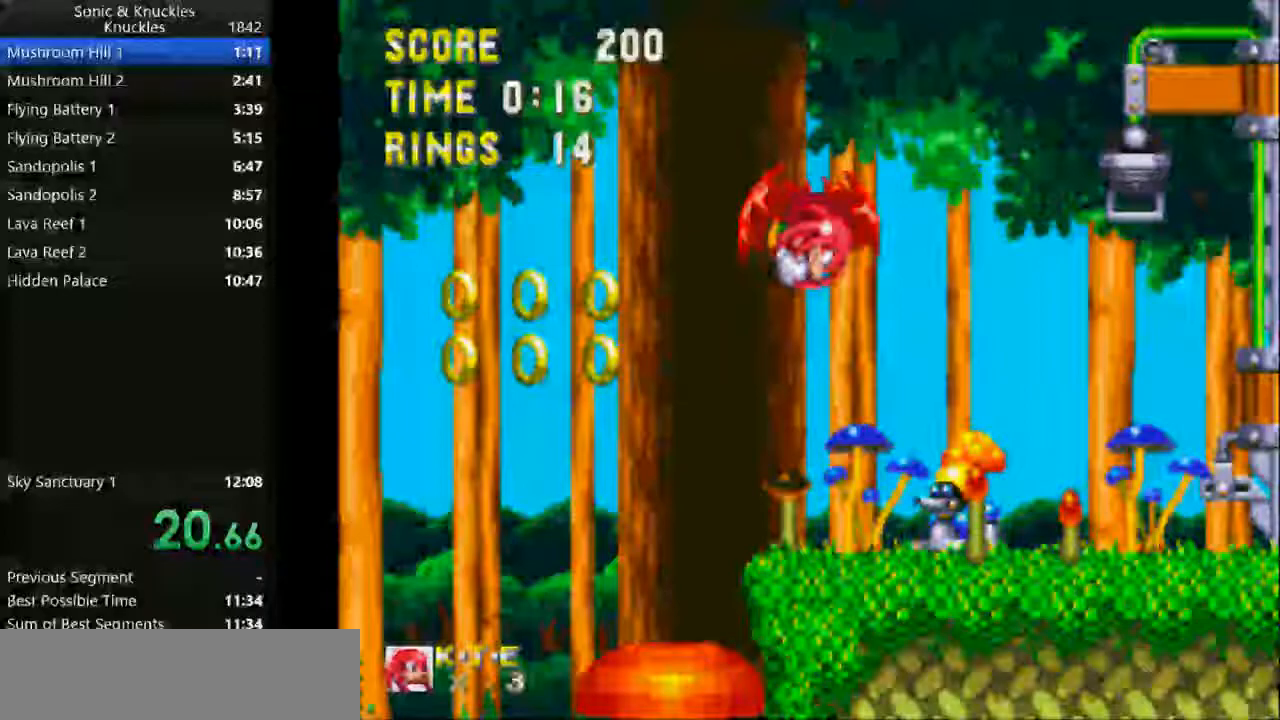
Gameplay with keyboard; each line is a JSON object with the keys held at the frame after it. "events" lists presses ("down") and releases ("up") of "c", "down", "left", "q", "right", "space", "up", "x" and "z" between this image and that frame as [ms after this image, input, new state], when the widget could be followed in between. No other keys are recorded. Mouse input is not recorded.
{"keys": ["x"], "events": [[333, "x", "down"]]}
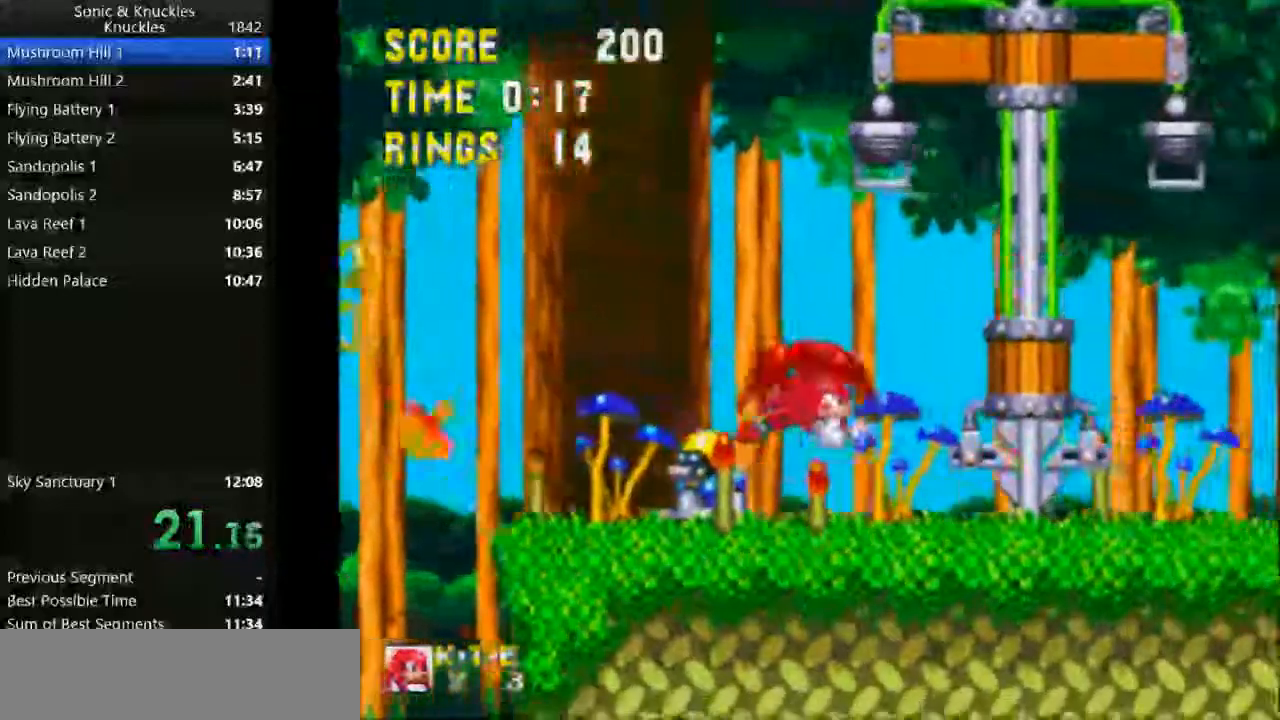
{"keys": ["x"], "events": []}
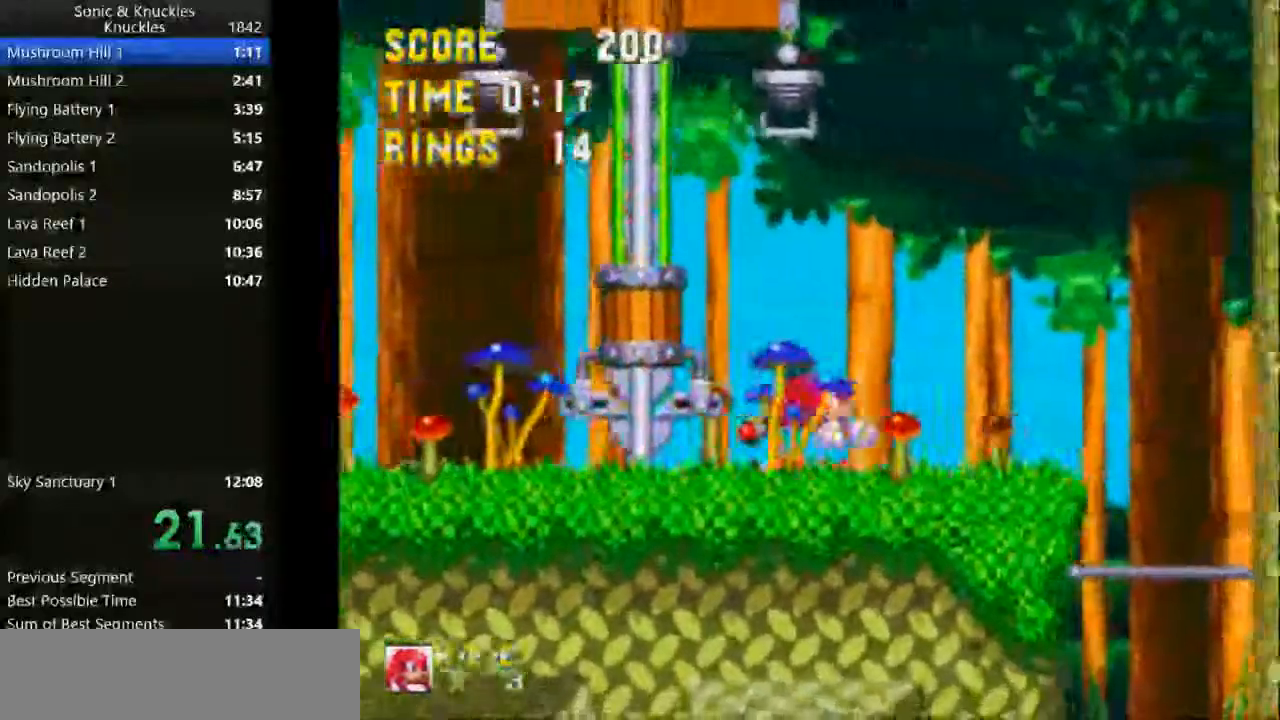
{"keys": [], "events": [[133, "x", "up"]]}
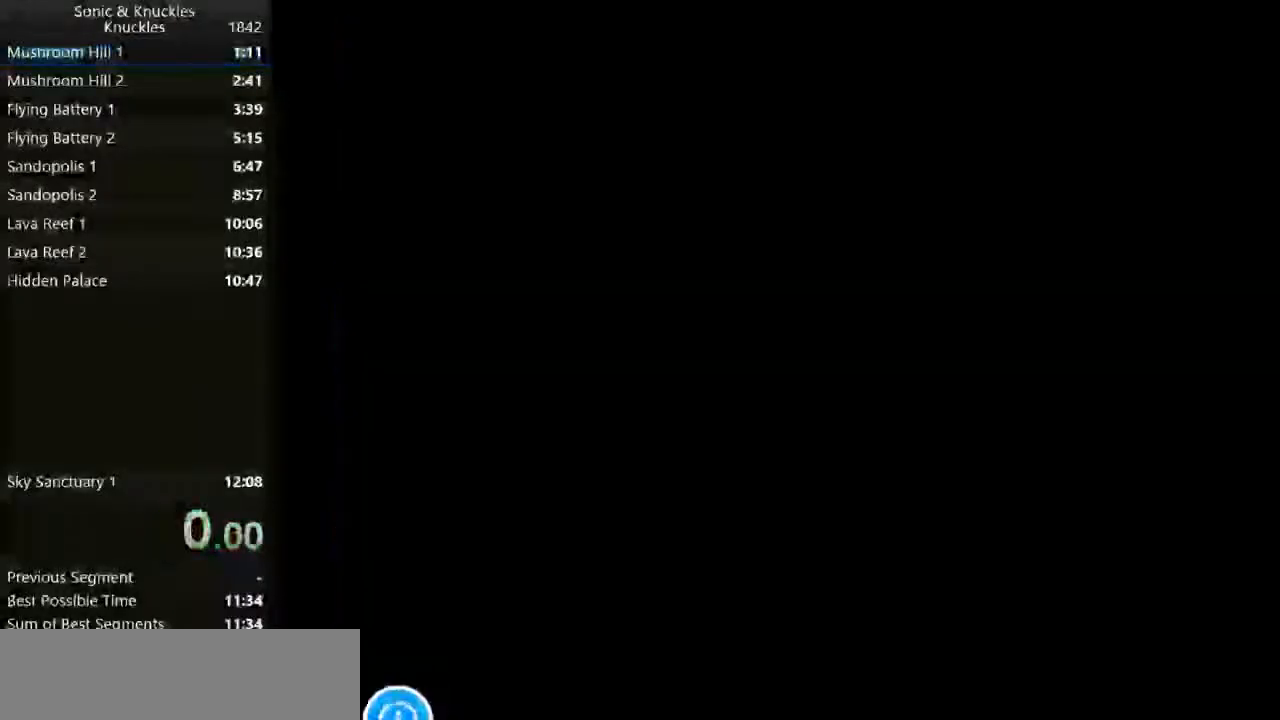
{"keys": ["q"], "events": [[350, "q", "down"], [417, "q", "up"], [500, "q", "down"]]}
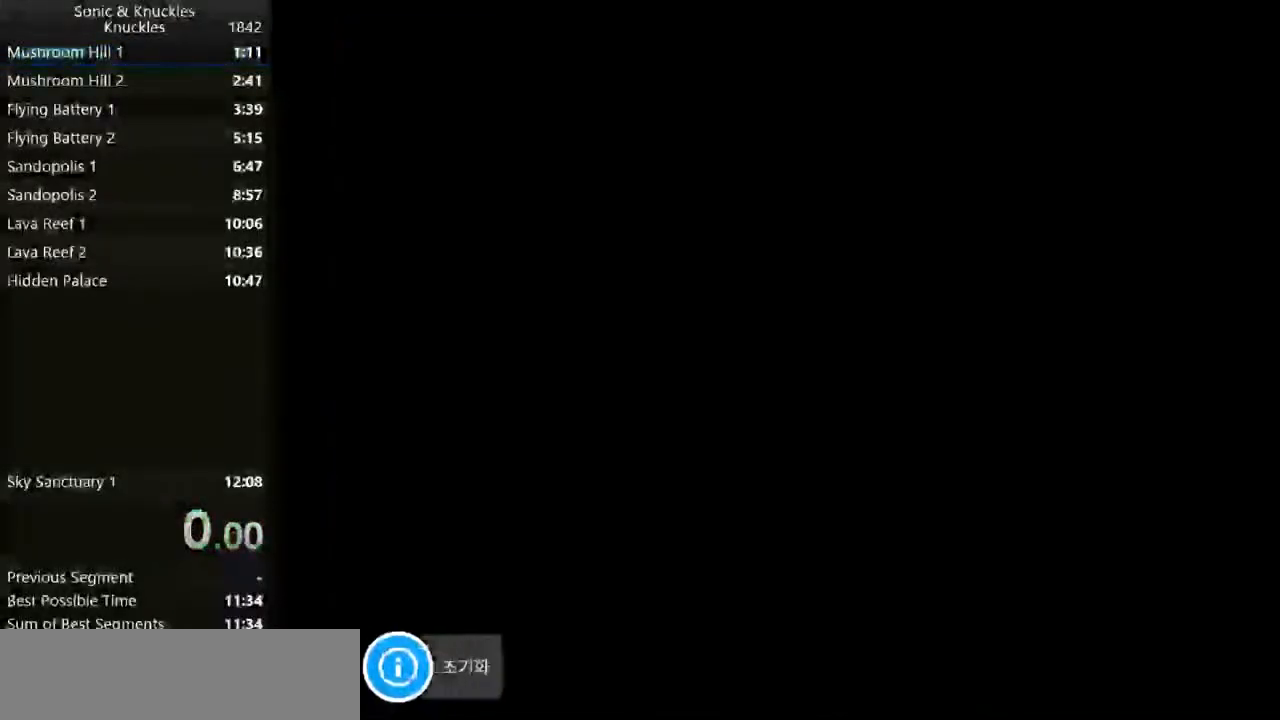
{"keys": [], "events": [[67, "q", "up"], [133, "q", "down"], [200, "q", "up"], [283, "q", "down"], [333, "q", "up"], [417, "q", "down"], [500, "q", "up"]]}
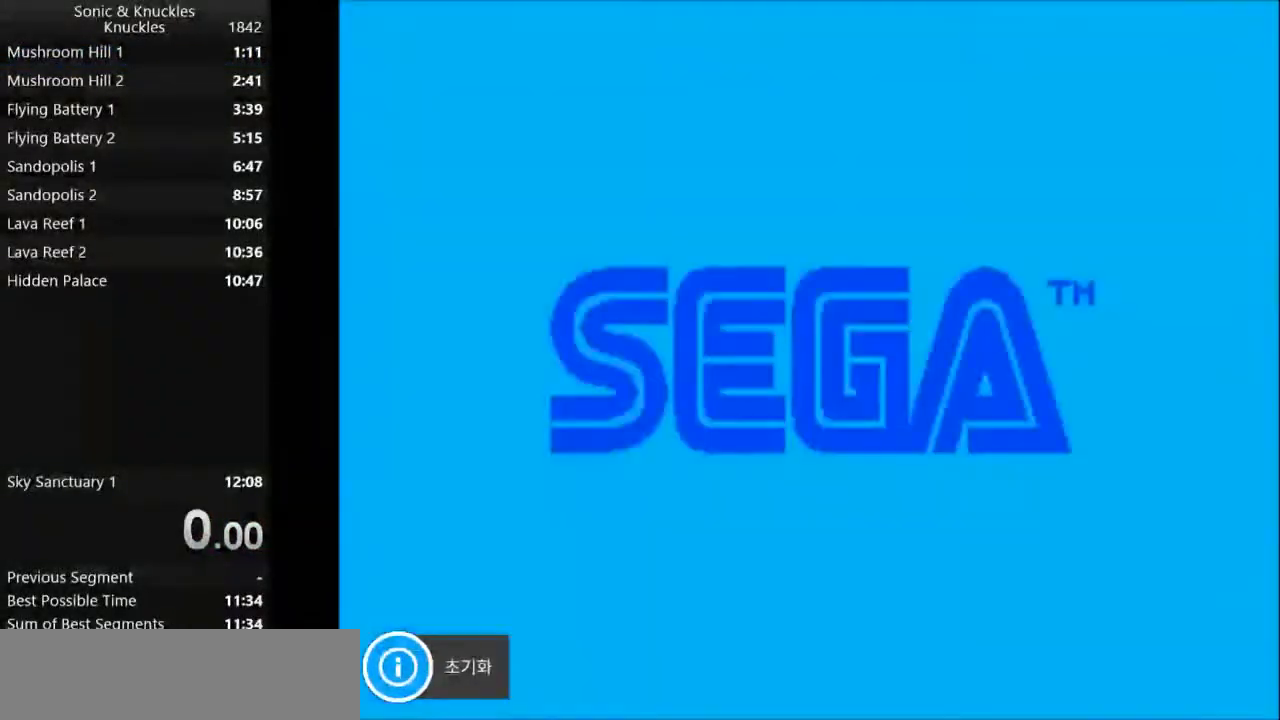
{"keys": ["q"], "events": [[67, "q", "down"], [117, "q", "up"], [200, "q", "down"], [250, "q", "up"], [333, "q", "down"], [383, "q", "up"], [467, "q", "down"]]}
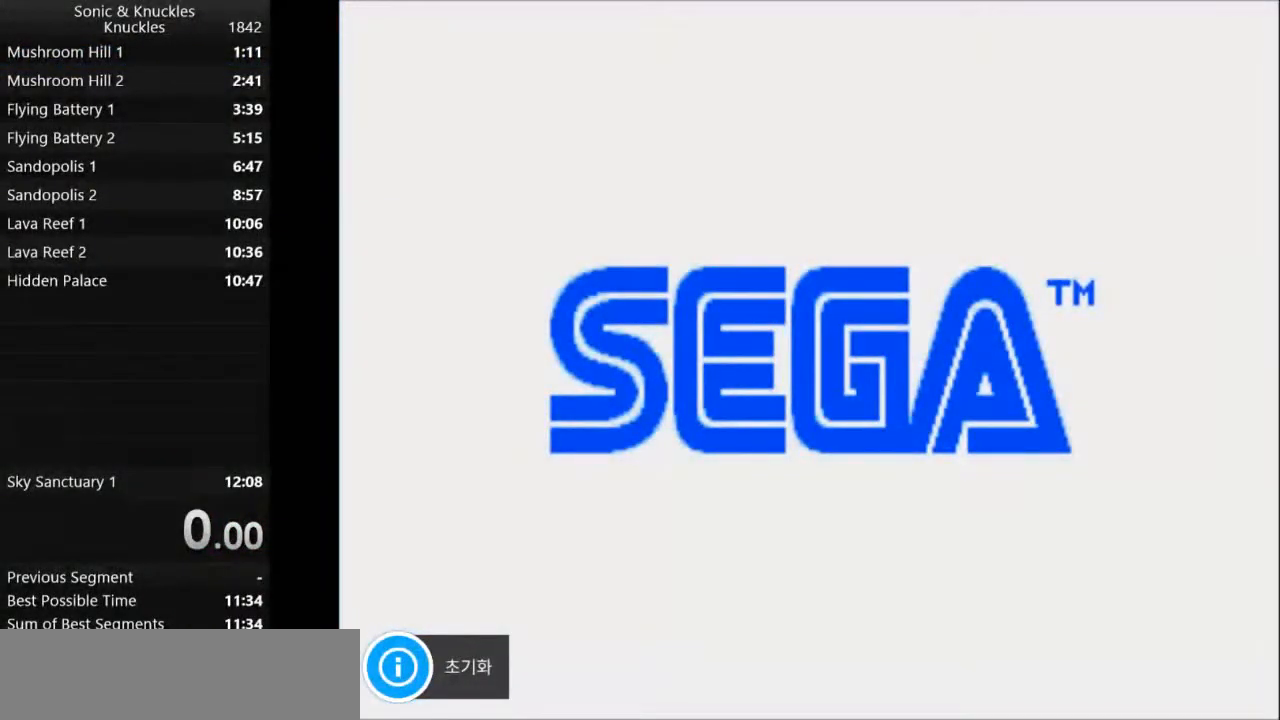
{"keys": ["q"], "events": [[17, "q", "up"], [100, "q", "down"], [167, "q", "up"], [383, "q", "down"], [417, "q", "up"], [467, "q", "down"]]}
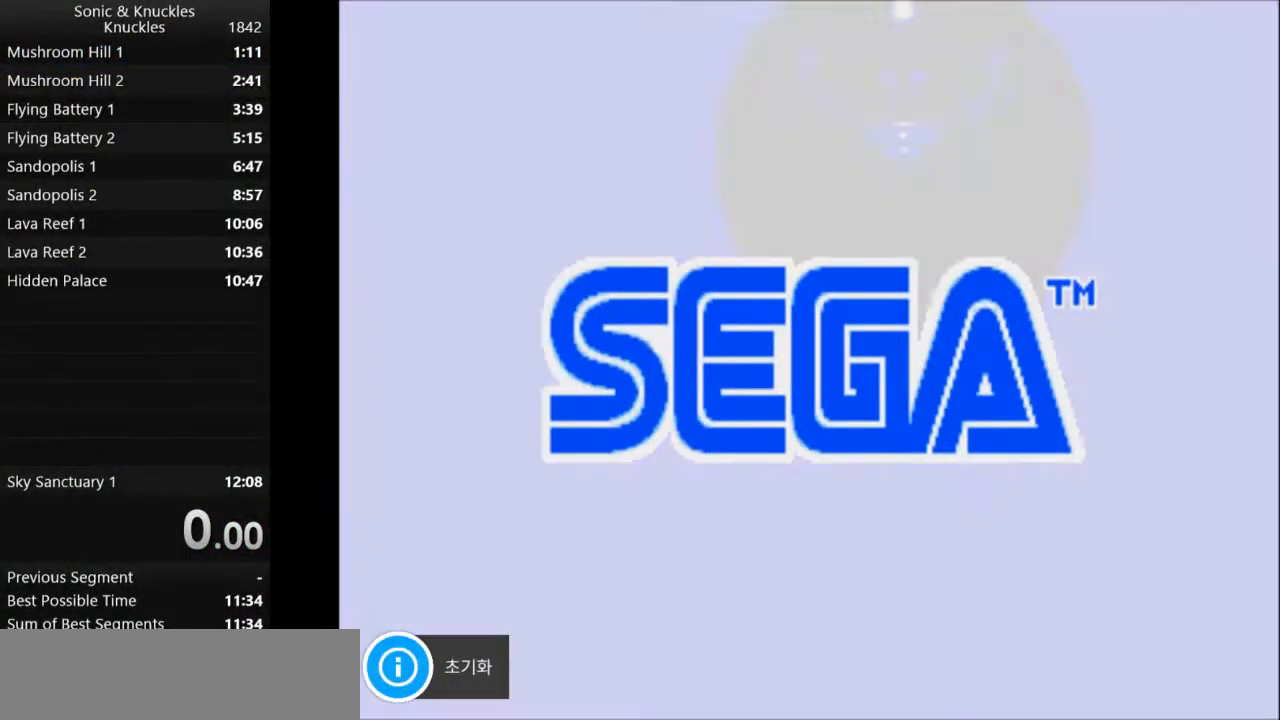
{"keys": [], "events": [[50, "q", "up"], [117, "q", "down"], [200, "q", "up"], [267, "q", "down"], [333, "q", "up"]]}
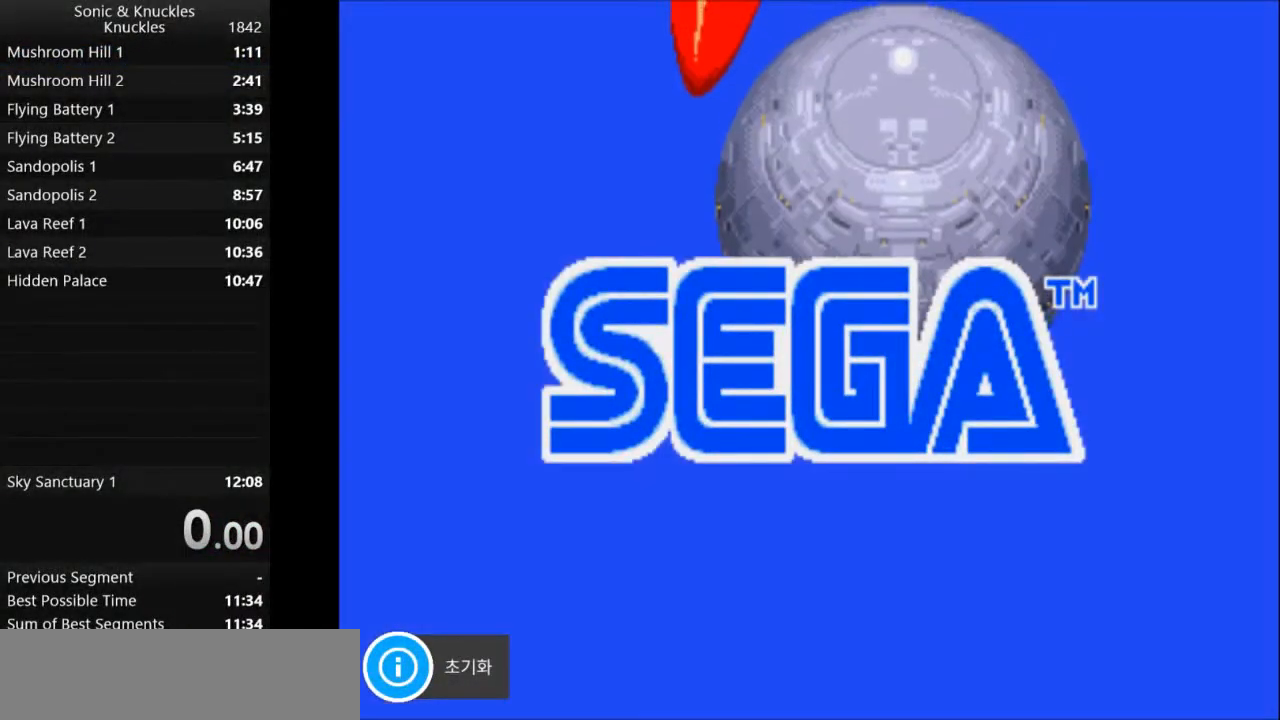
{"keys": [], "events": [[33, "q", "down"], [67, "q", "up"], [133, "q", "down"], [200, "q", "up"], [283, "q", "down"], [333, "q", "up"], [400, "q", "down"], [483, "q", "up"]]}
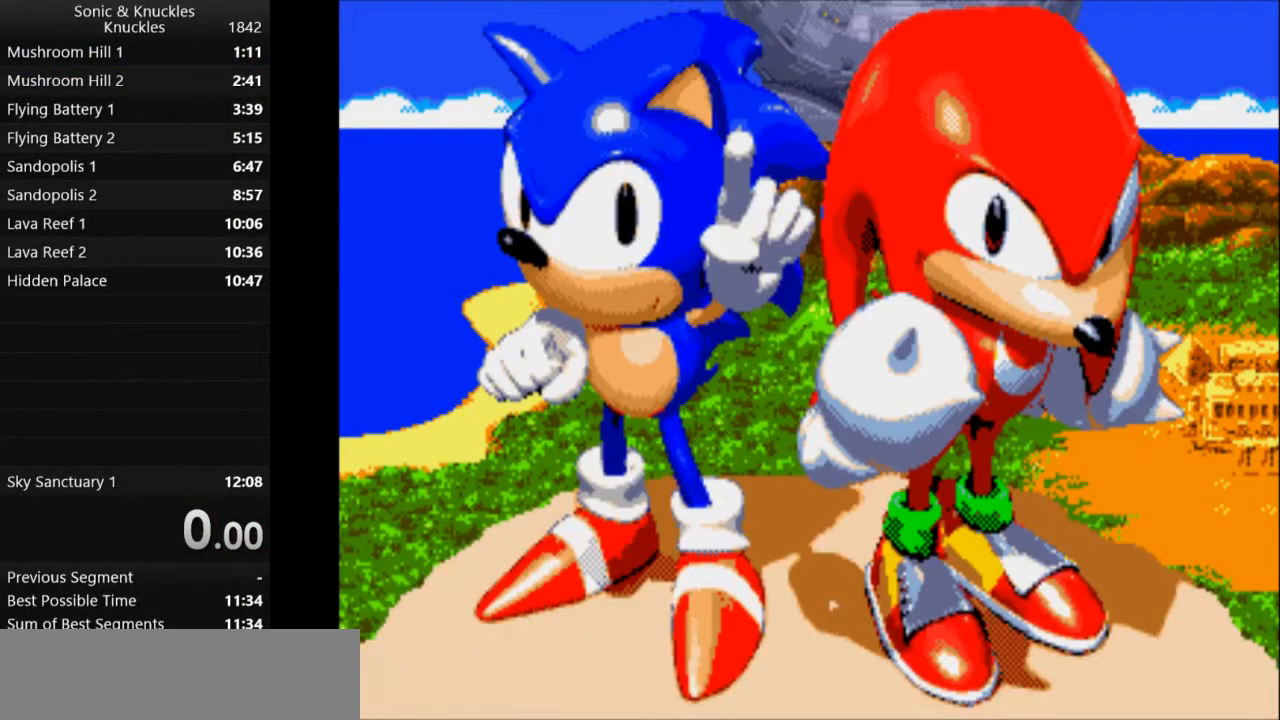
{"keys": [], "events": [[50, "q", "down"], [83, "q", "up"], [183, "q", "down"], [250, "q", "up"], [300, "q", "down"], [383, "q", "up"], [433, "q", "down"], [500, "q", "up"]]}
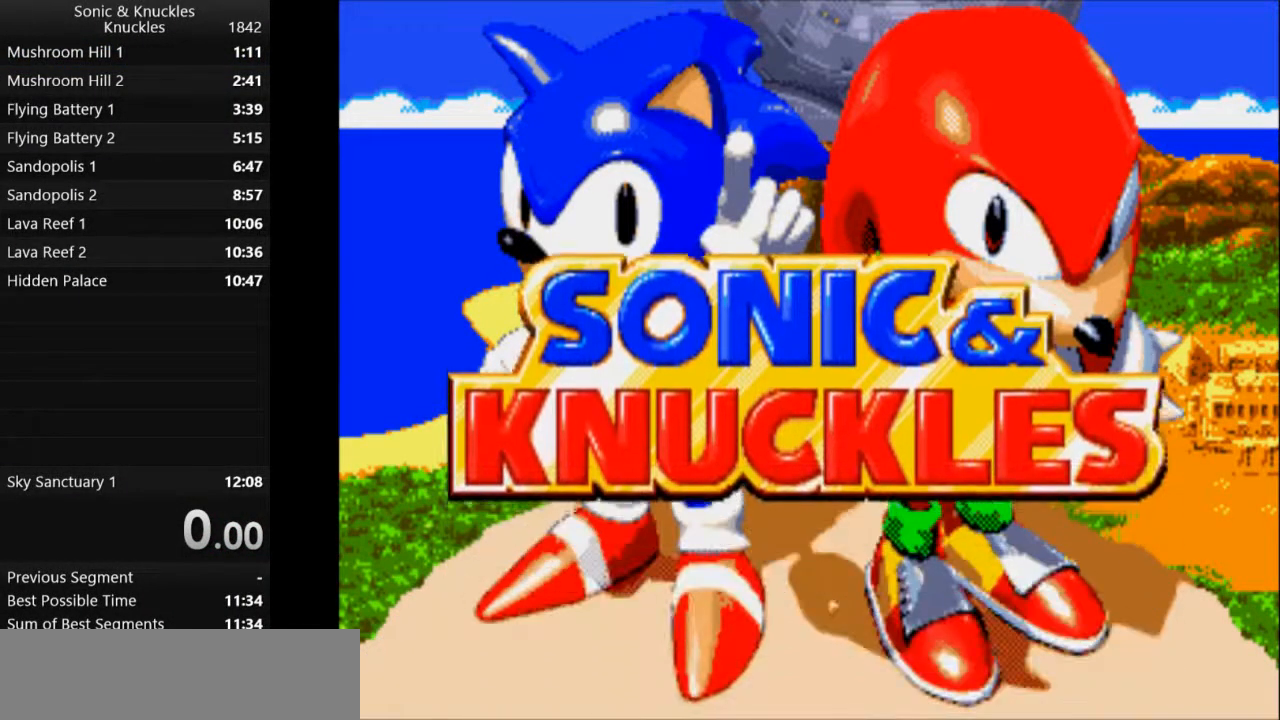
{"keys": ["q"], "events": [[100, "q", "down"], [133, "q", "up"], [217, "q", "down"], [267, "q", "up"], [350, "q", "down"], [417, "q", "up"], [500, "q", "down"]]}
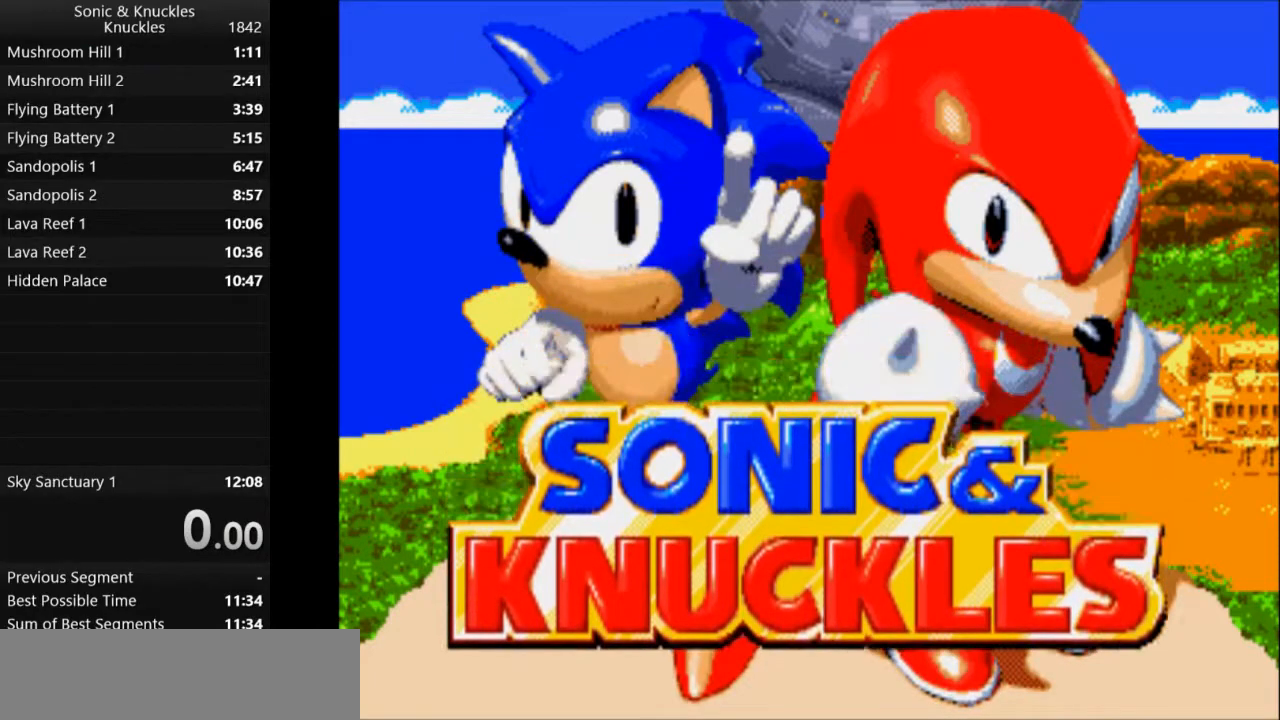
{"keys": [], "events": [[50, "q", "up"], [133, "q", "down"], [200, "q", "up"], [283, "q", "down"], [333, "q", "up"], [417, "q", "down"], [483, "q", "up"]]}
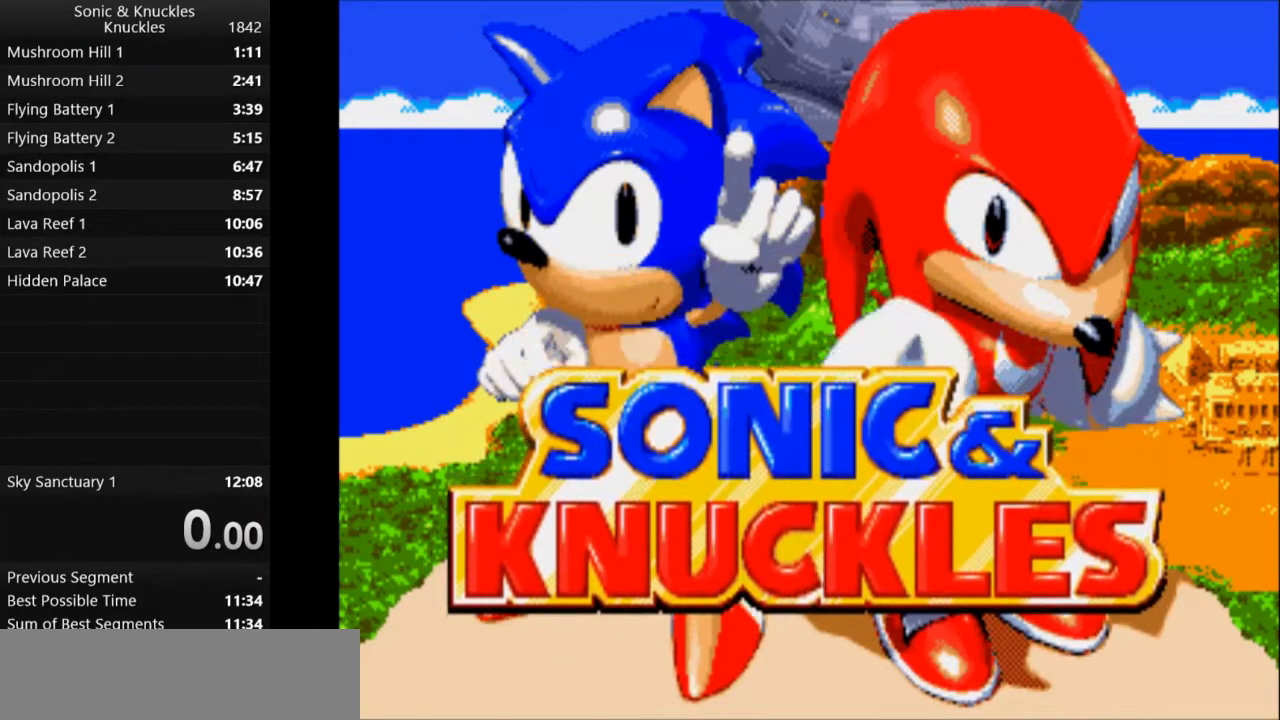
{"keys": ["q"], "events": [[67, "q", "down"], [117, "q", "up"], [200, "q", "down"], [267, "q", "up"], [350, "q", "down"], [433, "q", "up"], [500, "q", "down"]]}
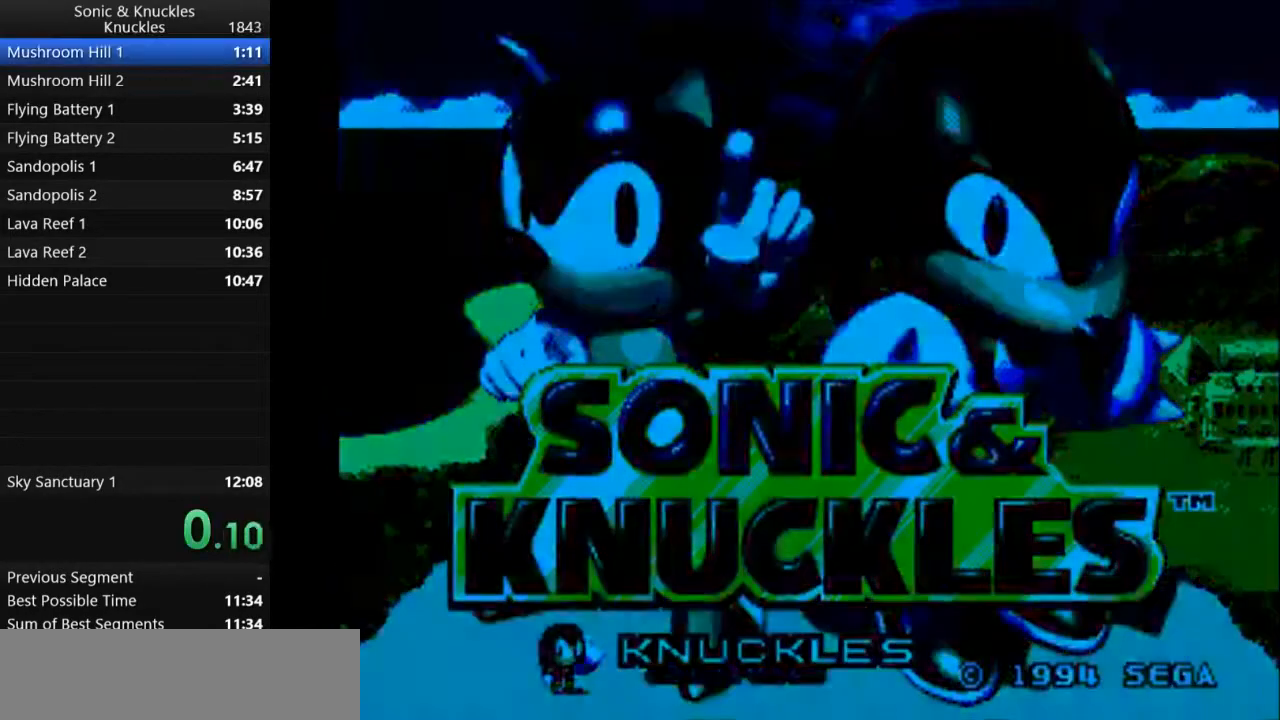
{"keys": [], "events": [[50, "q", "up"], [133, "q", "down"], [200, "q", "up"], [300, "q", "down"], [333, "q", "up"], [450, "q", "down"], [500, "q", "up"]]}
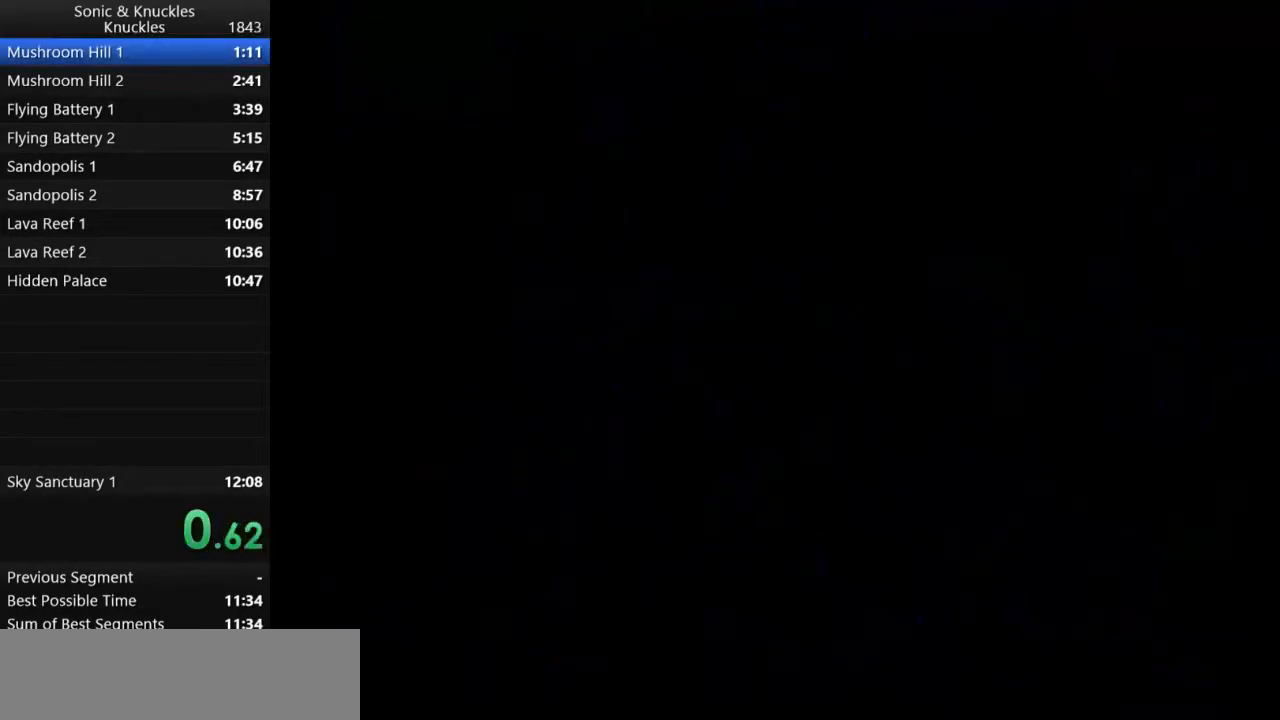
{"keys": [], "events": [[83, "q", "down"], [133, "q", "up"], [200, "q", "down"], [300, "q", "up"], [333, "q", "down"], [433, "q", "up"]]}
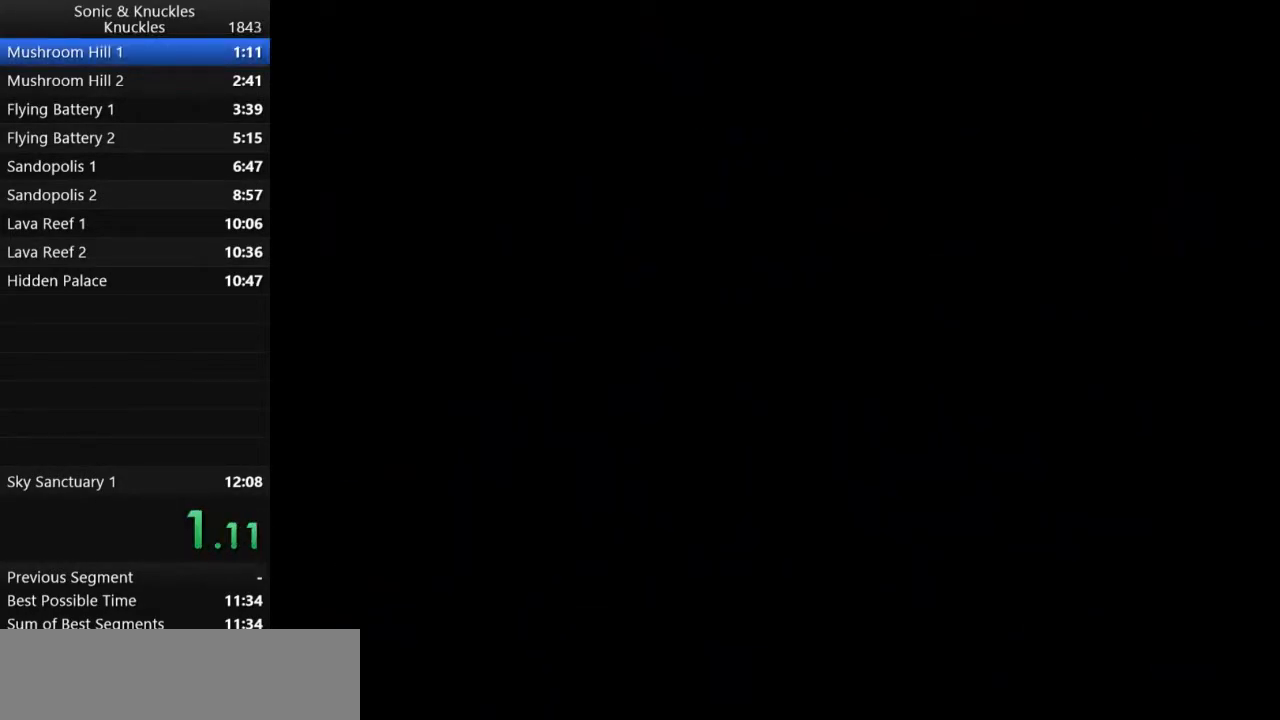
{"keys": ["q"], "events": [[17, "q", "down"], [117, "q", "up"], [167, "q", "down"], [267, "q", "up"], [333, "q", "down"], [450, "q", "up"], [500, "q", "down"]]}
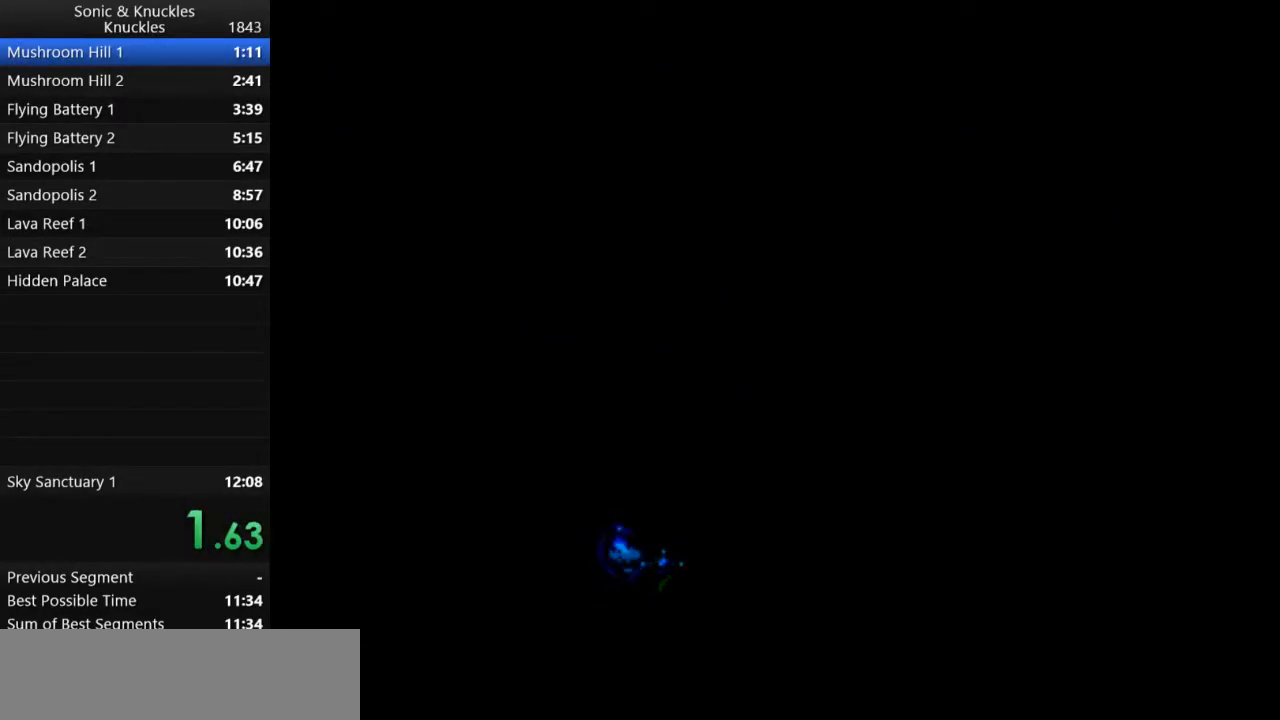
{"keys": ["q"], "events": []}
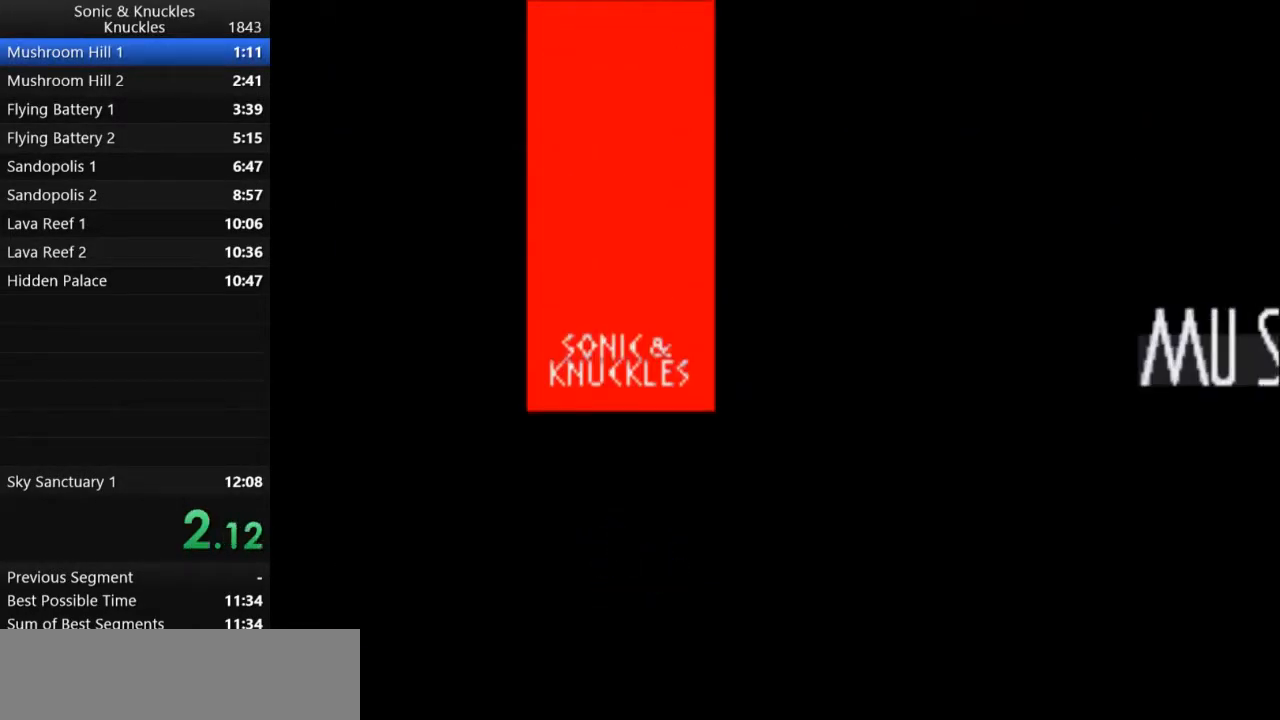
{"keys": ["down"], "events": [[467, "q", "up"], [500, "down", "down"]]}
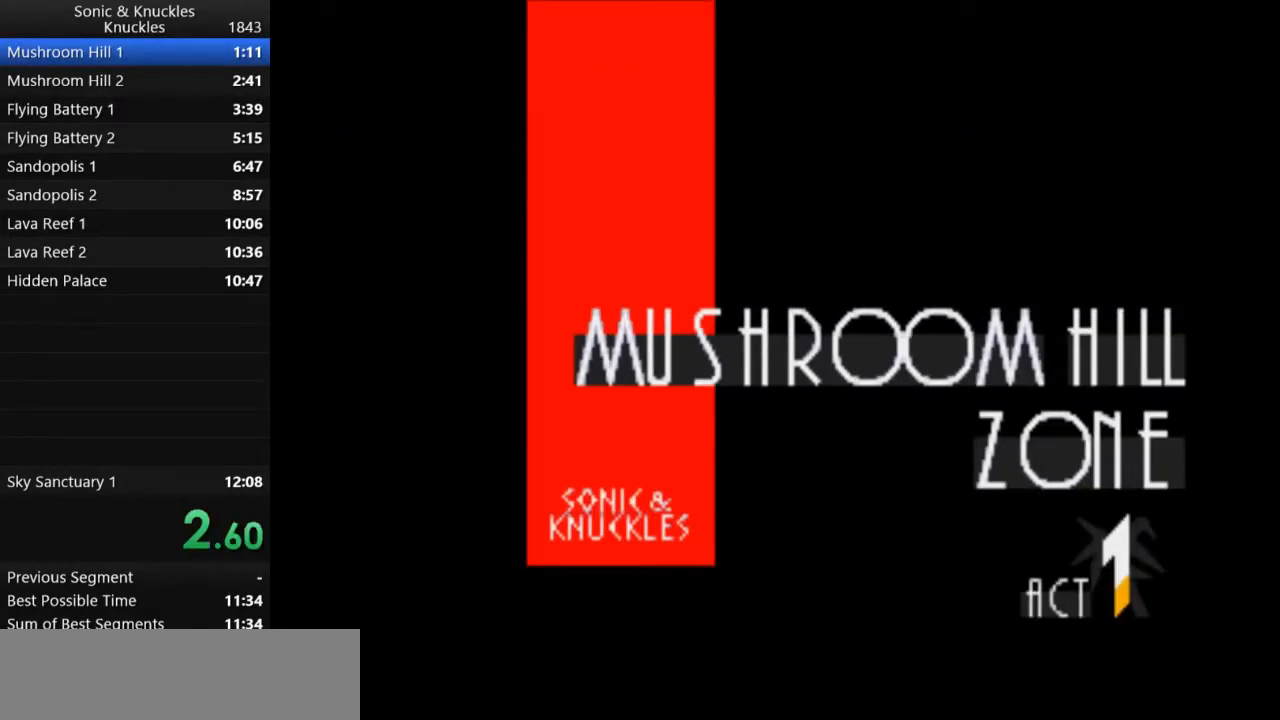
{"keys": ["down"], "events": []}
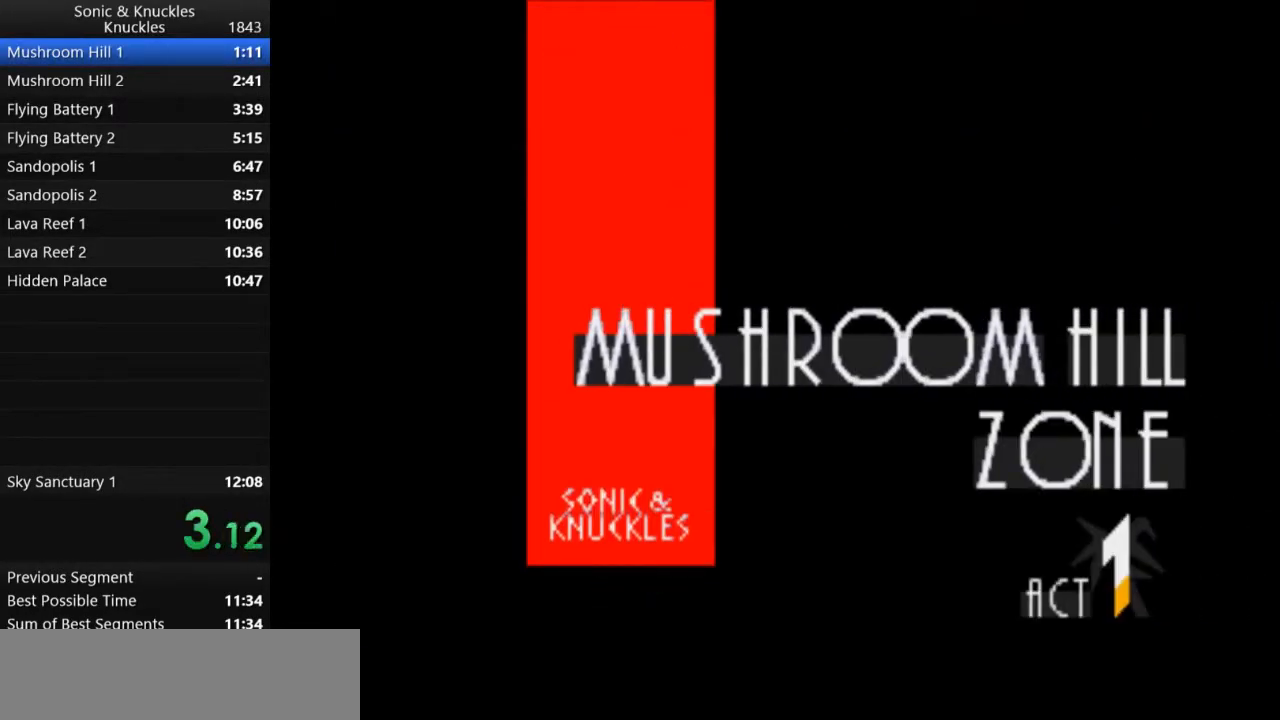
{"keys": ["down"], "events": []}
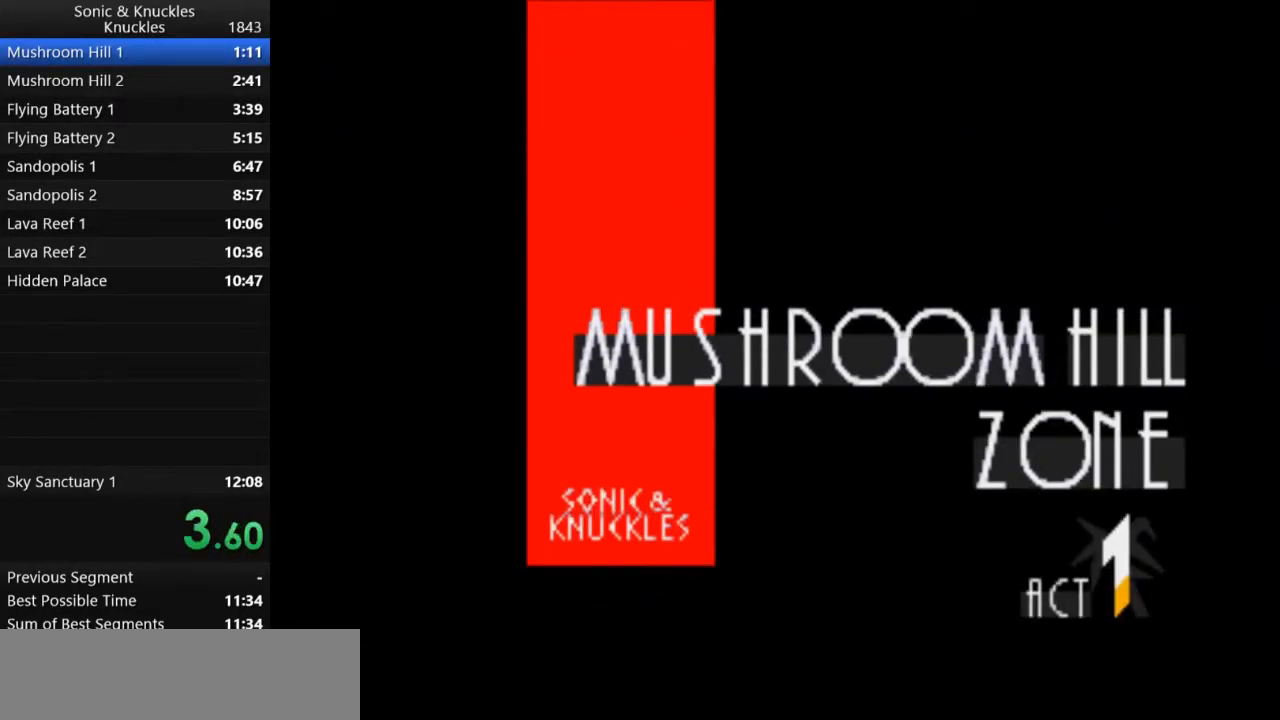
{"keys": ["c", "down"], "events": [[383, "z", "down"], [417, "x", "down"], [450, "c", "down"], [483, "z", "up"], [500, "x", "up"]]}
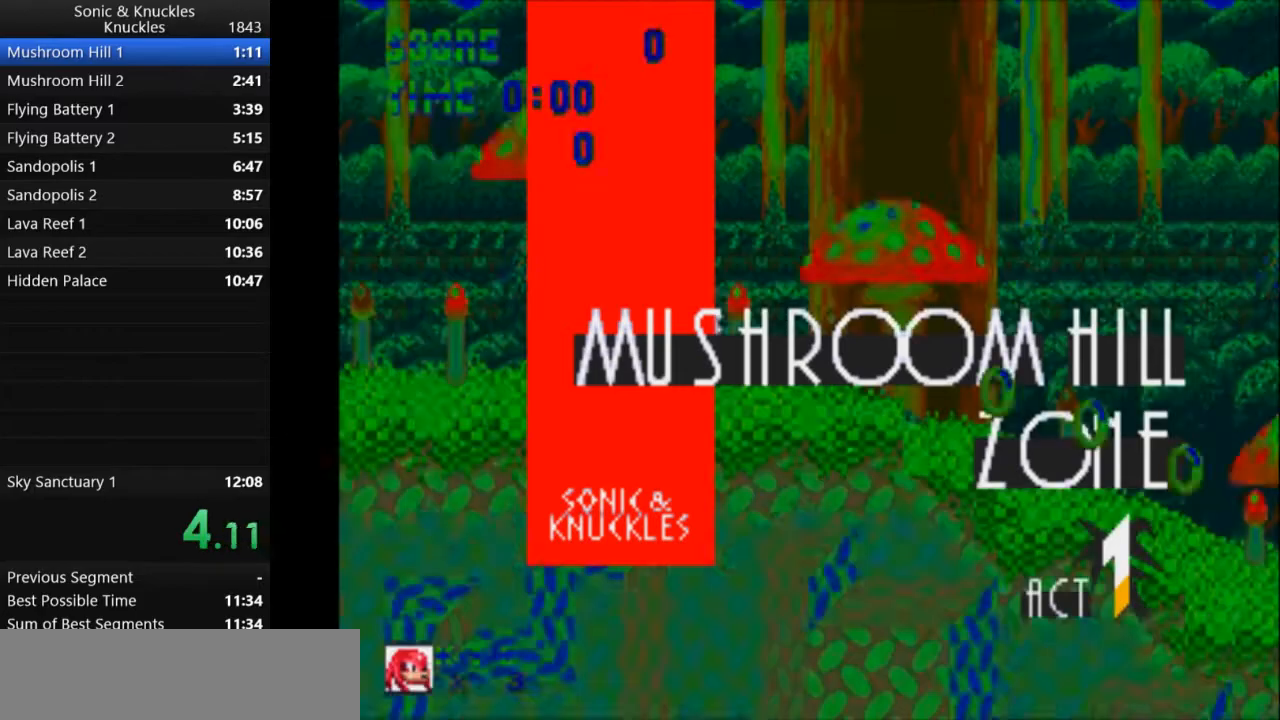
{"keys": ["c", "right"], "events": [[33, "c", "up"], [67, "z", "down"], [83, "x", "down"], [100, "c", "down"], [117, "z", "up"], [133, "x", "up"], [167, "c", "up"], [183, "z", "down"], [200, "x", "down"], [250, "c", "down"], [250, "z", "up"], [267, "x", "up"], [300, "z", "down"], [317, "right", "down"], [317, "x", "down"], [333, "c", "up"], [367, "c", "down"], [450, "down", "up"], [467, "z", "up"], [483, "x", "up"]]}
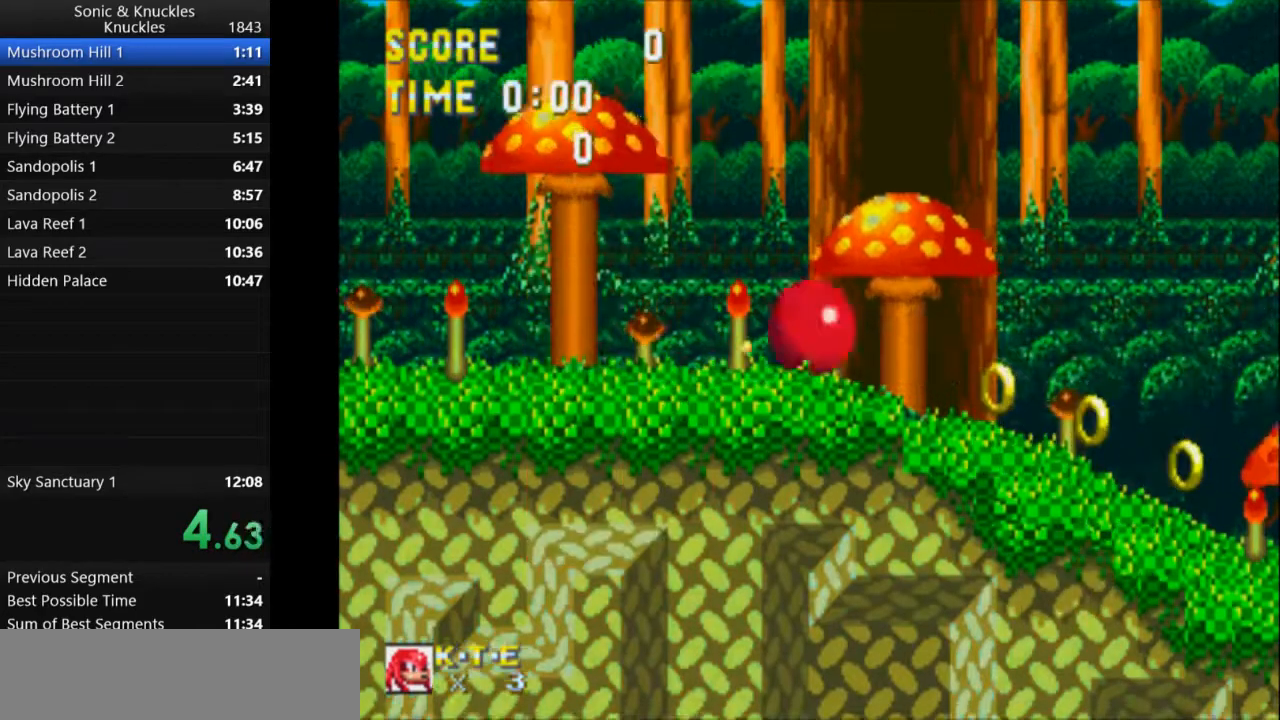
{"keys": ["x"], "events": [[100, "c", "up"], [450, "right", "up"], [467, "x", "down"]]}
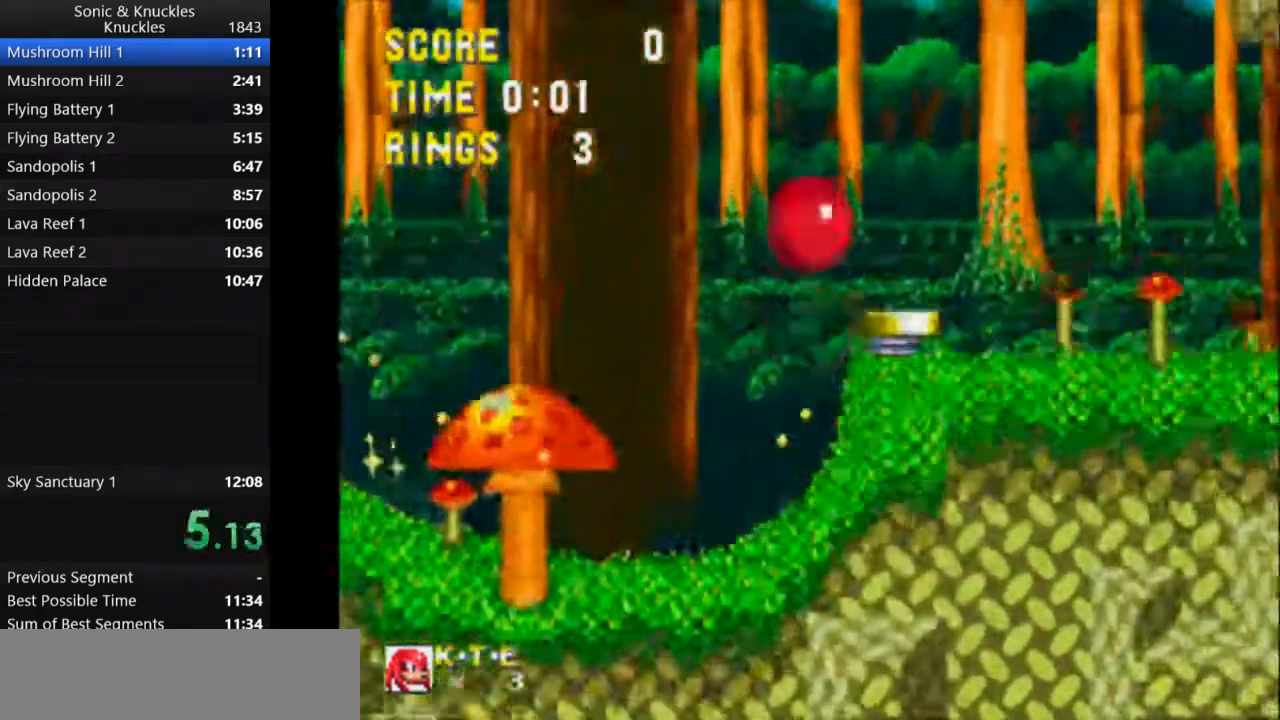
{"keys": ["x"], "events": []}
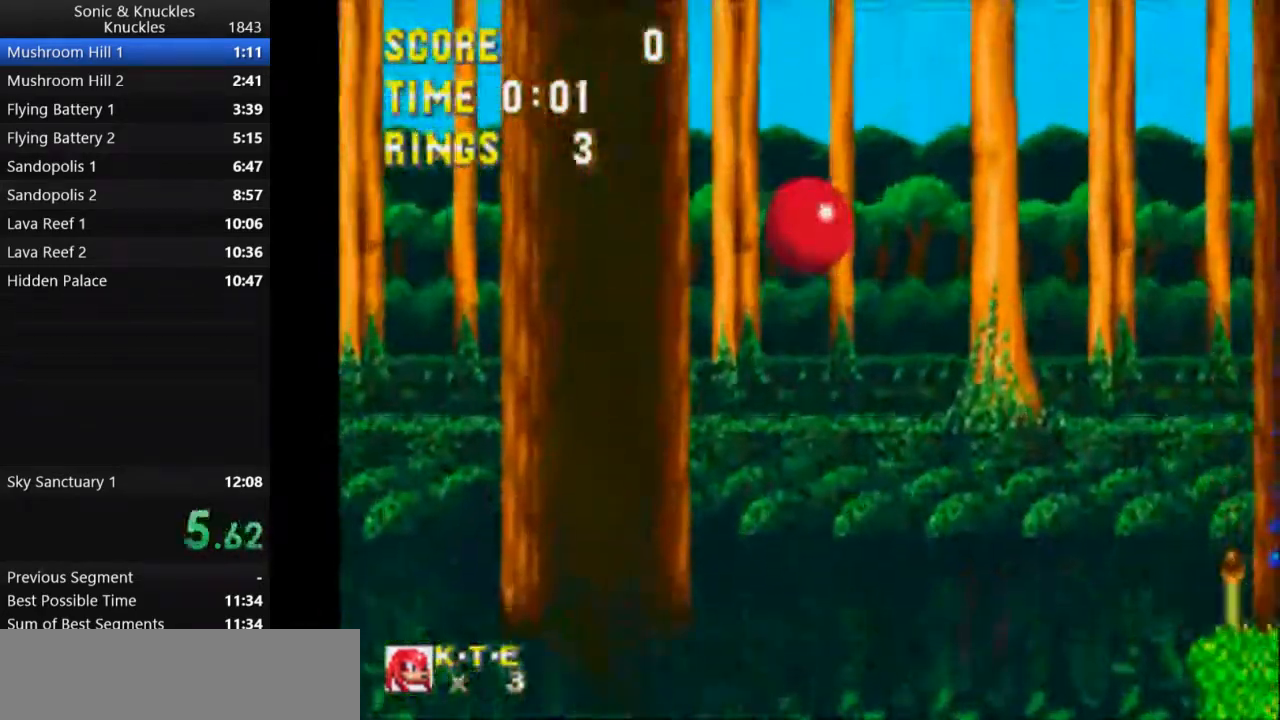
{"keys": ["x"], "events": [[217, "x", "up"], [267, "x", "down"]]}
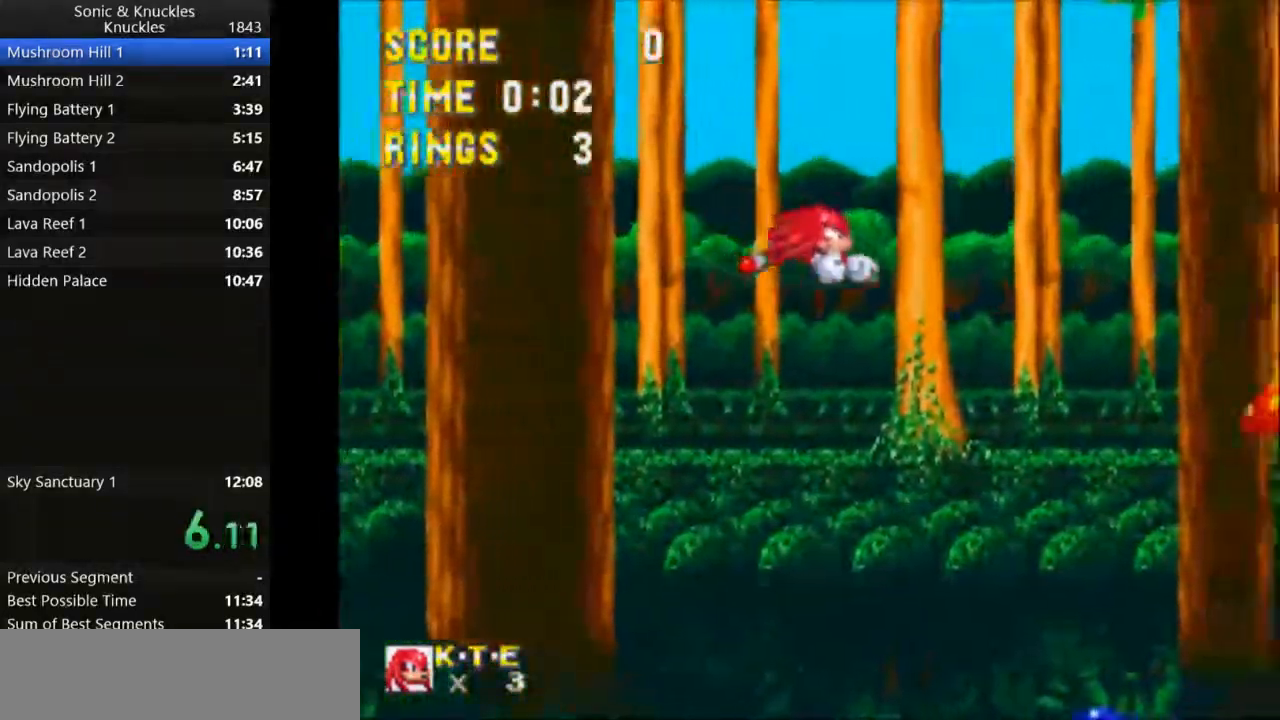
{"keys": ["x"], "events": []}